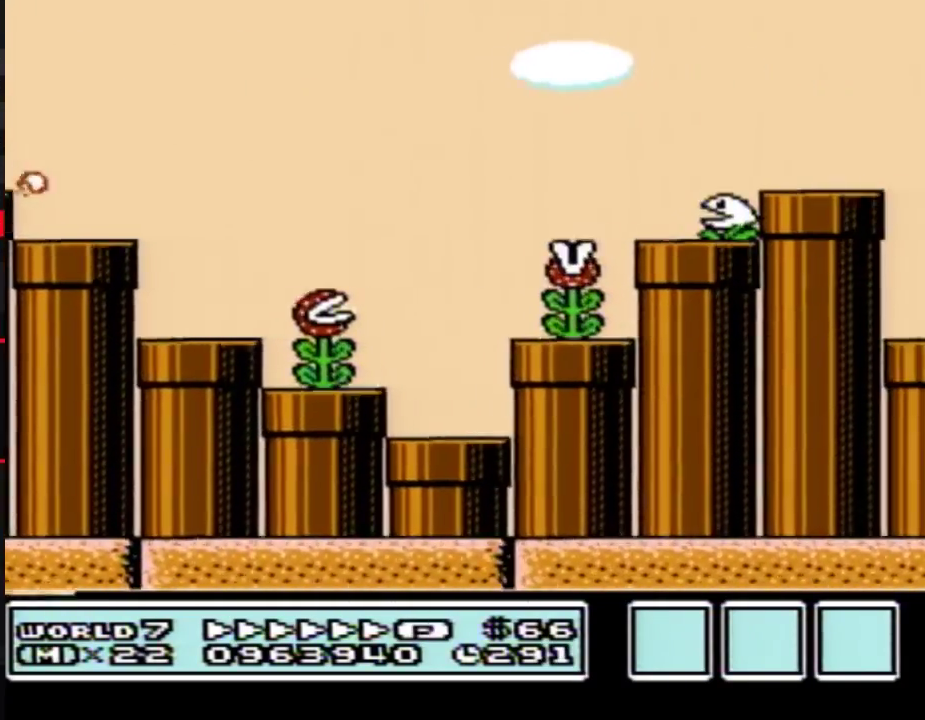
Gameplay with a controller (Nintendo layout); each line is a JSON object with the inputs held at the frame after it. "events" lists button and stick changes between this image and that frame as [ms after this image, input, new state], when the widget could be followed in between. Not read: L3 R3.
{"buttons": ["A", "B", "DPAD_RIGHT"]}
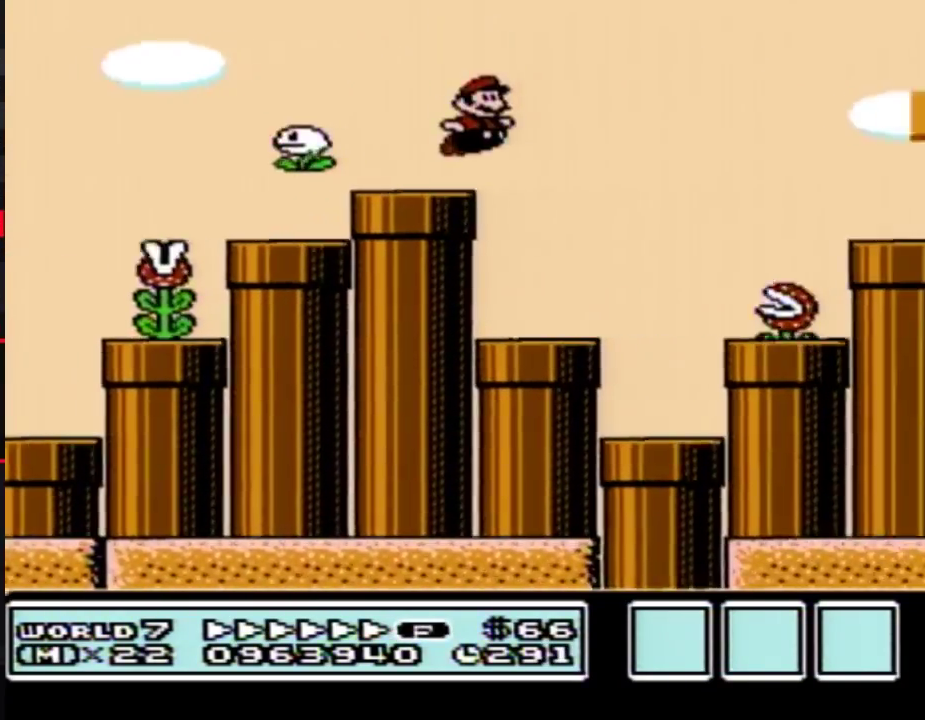
{"buttons": ["B", "DPAD_DOWN"], "events": [[50, "A", "up"], [50, "DPAD_LEFT", "down"], [50, "DPAD_RIGHT", "up"], [333, "DPAD_LEFT", "up"], [350, "DPAD_DOWN", "down"], [350, "DPAD_RIGHT", "down"], [483, "DPAD_RIGHT", "up"]]}
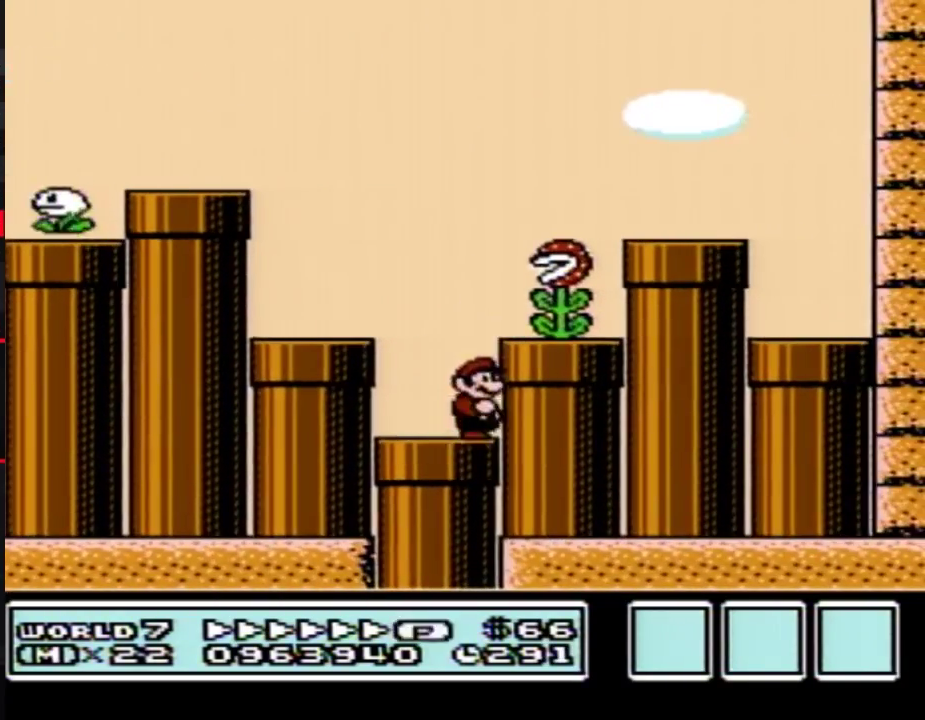
{"buttons": ["B", "DPAD_DOWN"], "events": [[17, "DPAD_RIGHT", "down"], [67, "DPAD_RIGHT", "up"], [167, "DPAD_LEFT", "down"], [200, "DPAD_DOWN", "up"], [350, "DPAD_DOWN", "down"], [417, "DPAD_LEFT", "up"]]}
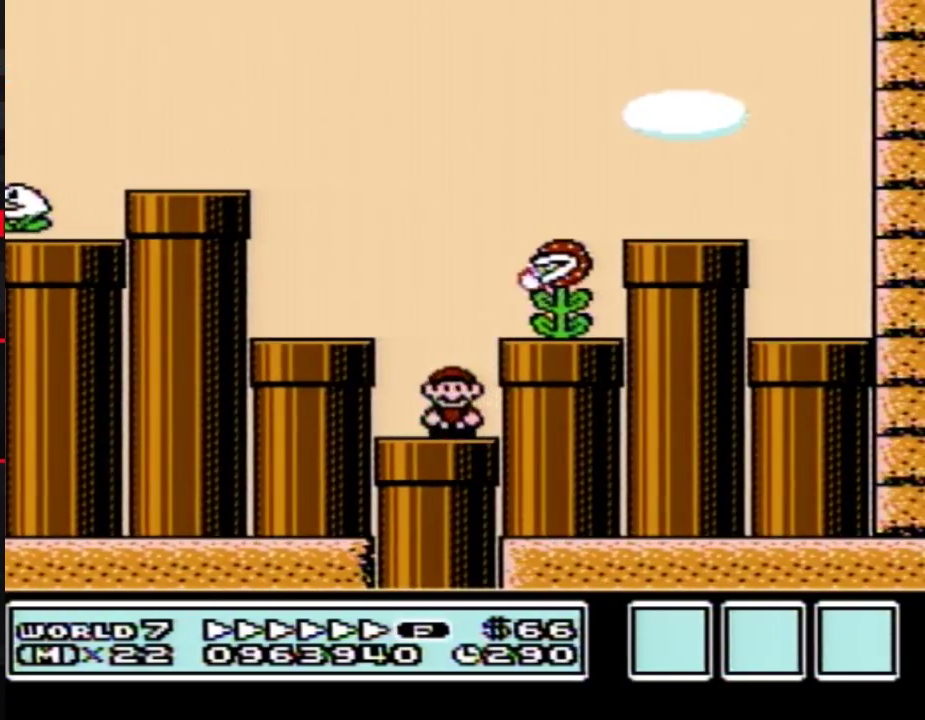
{"buttons": ["B"], "events": [[200, "DPAD_DOWN", "up"]]}
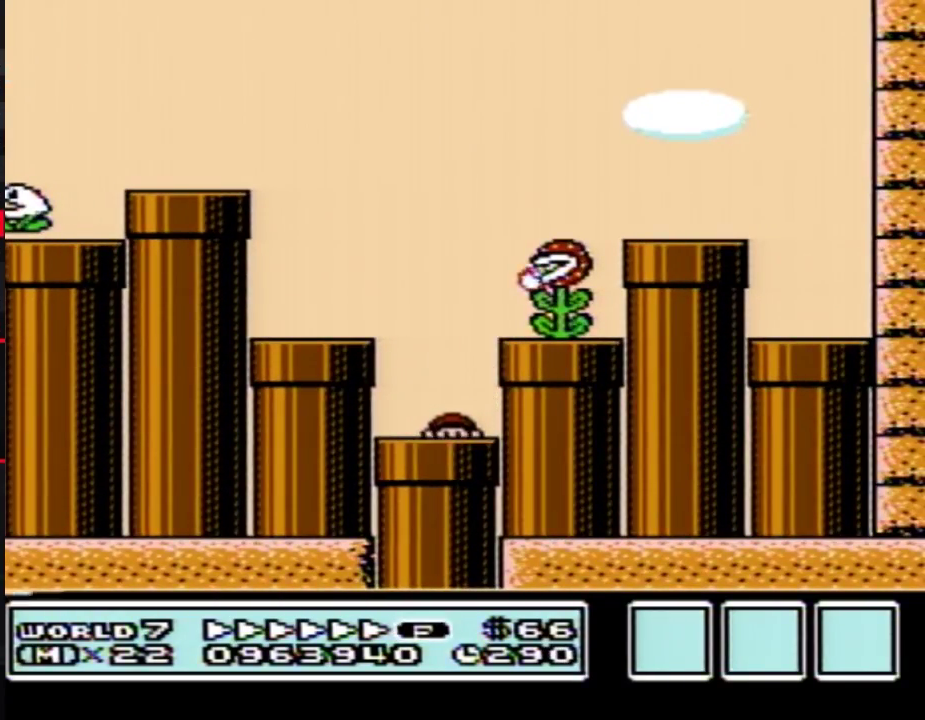
{"buttons": ["B", "DPAD_RIGHT"], "events": [[167, "DPAD_RIGHT", "down"]]}
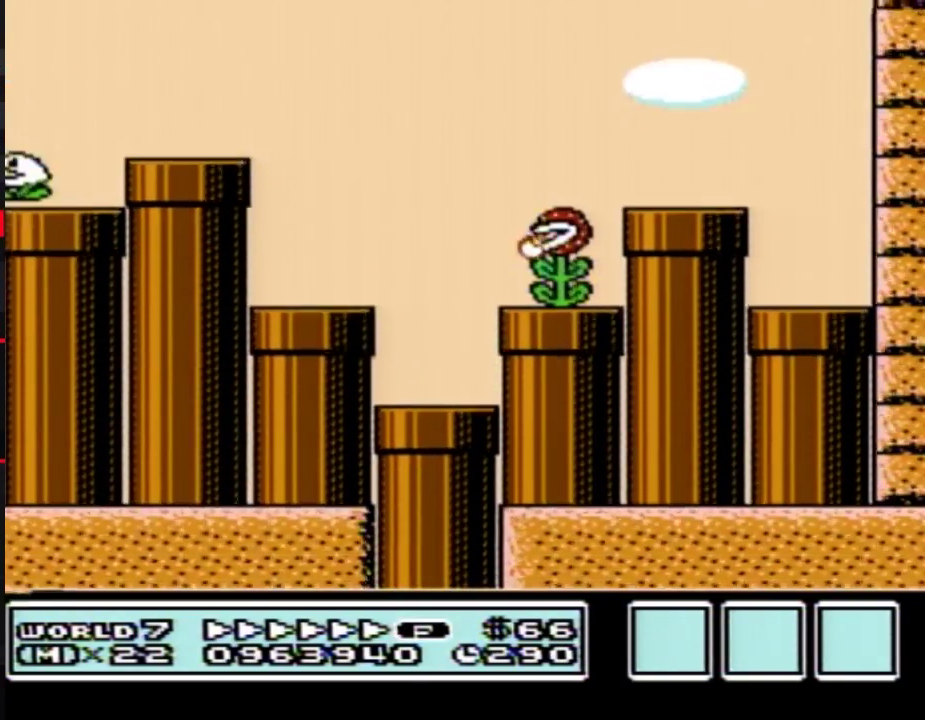
{"buttons": ["B", "DPAD_RIGHT"]}
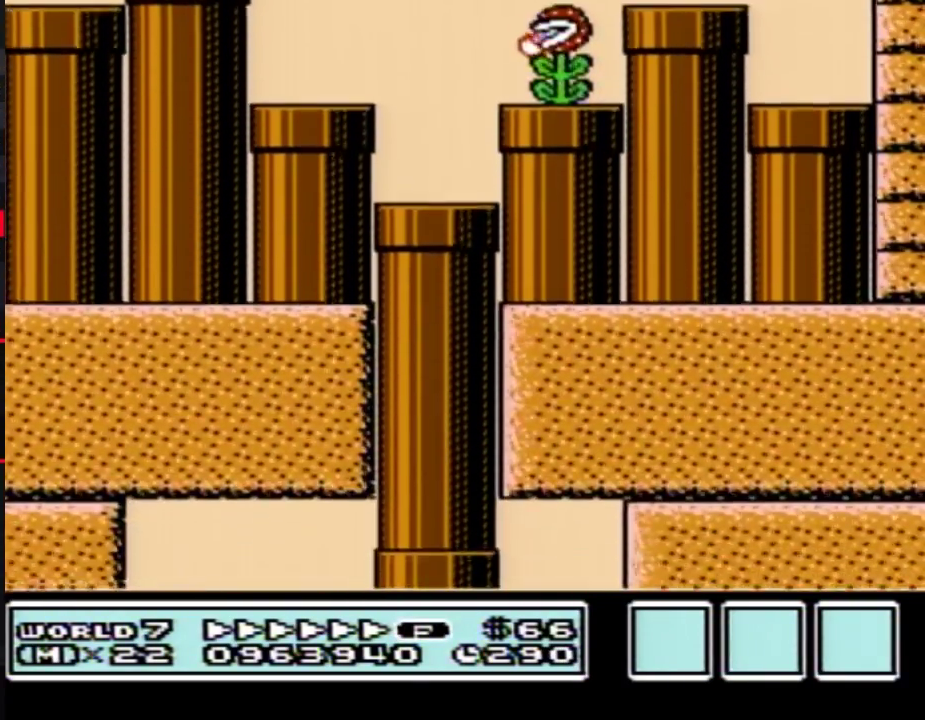
{"buttons": ["B", "DPAD_RIGHT"]}
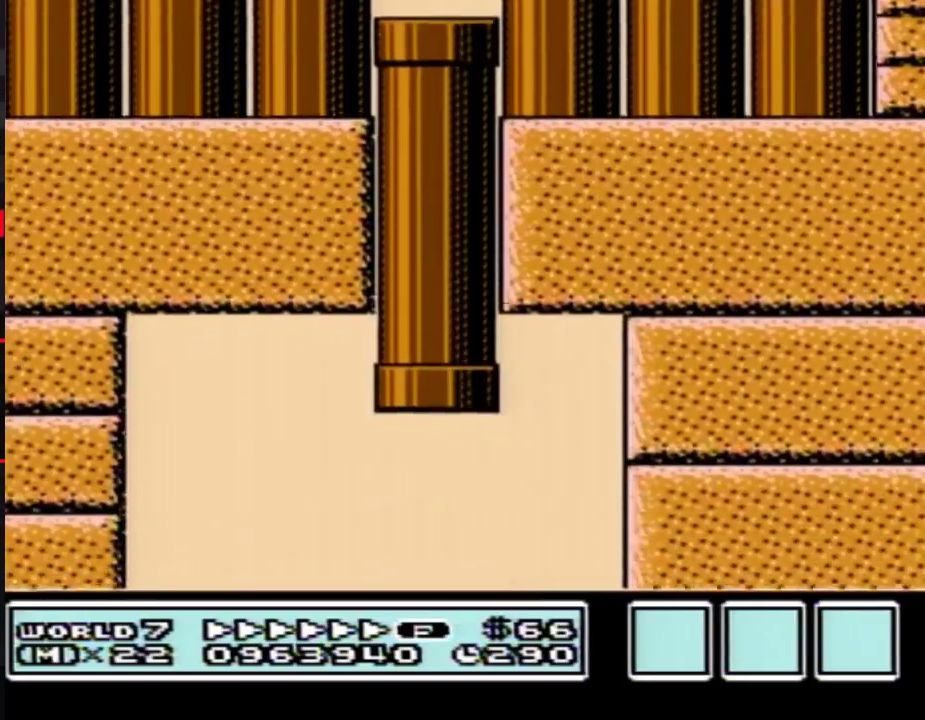
{"buttons": ["B", "DPAD_RIGHT"]}
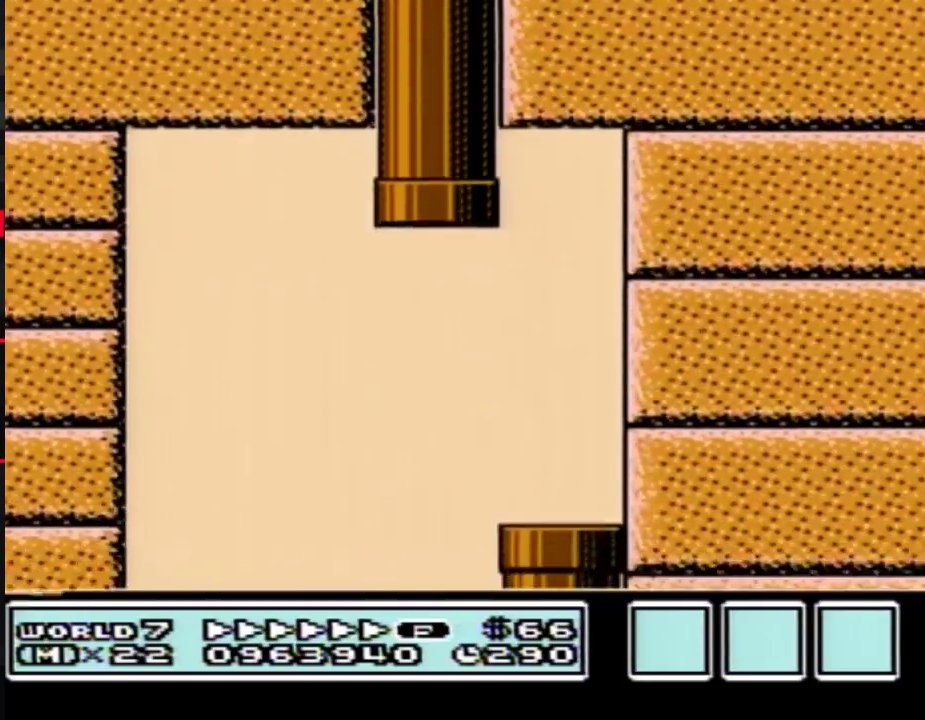
{"buttons": ["B", "DPAD_RIGHT"]}
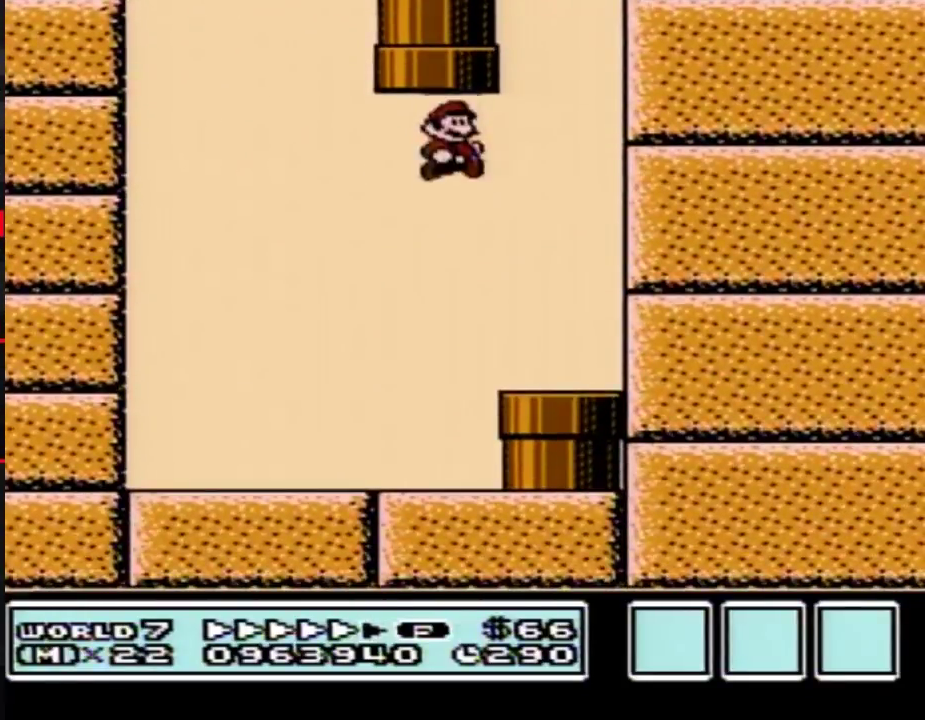
{"buttons": ["B", "DPAD_DOWN", "DPAD_RIGHT"], "events": [[450, "DPAD_DOWN", "down"]]}
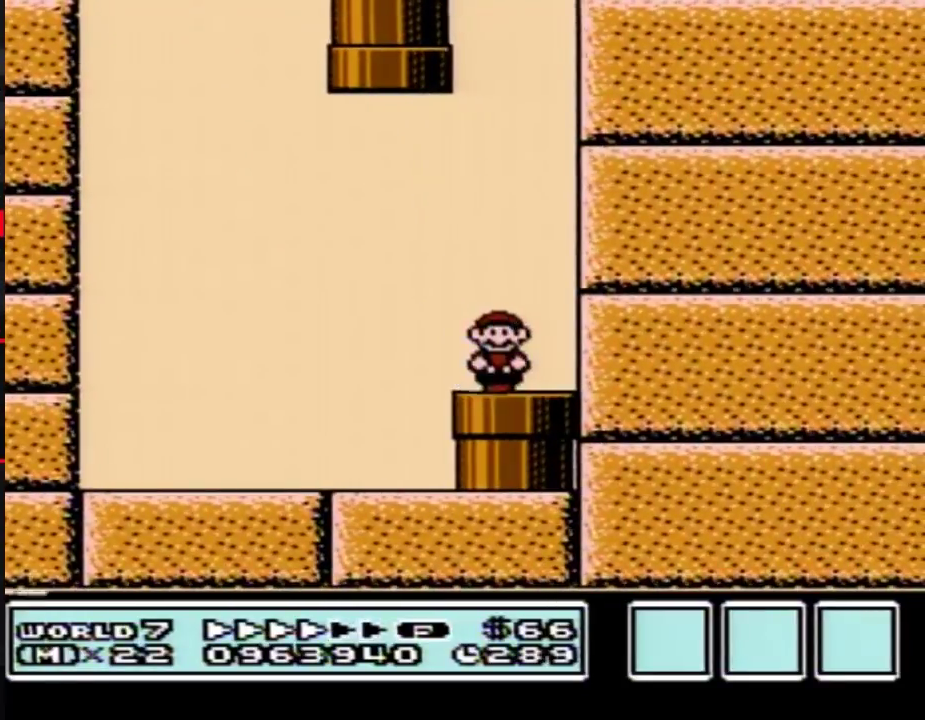
{"buttons": ["B"], "events": [[17, "DPAD_RIGHT", "up"], [267, "DPAD_DOWN", "up"]]}
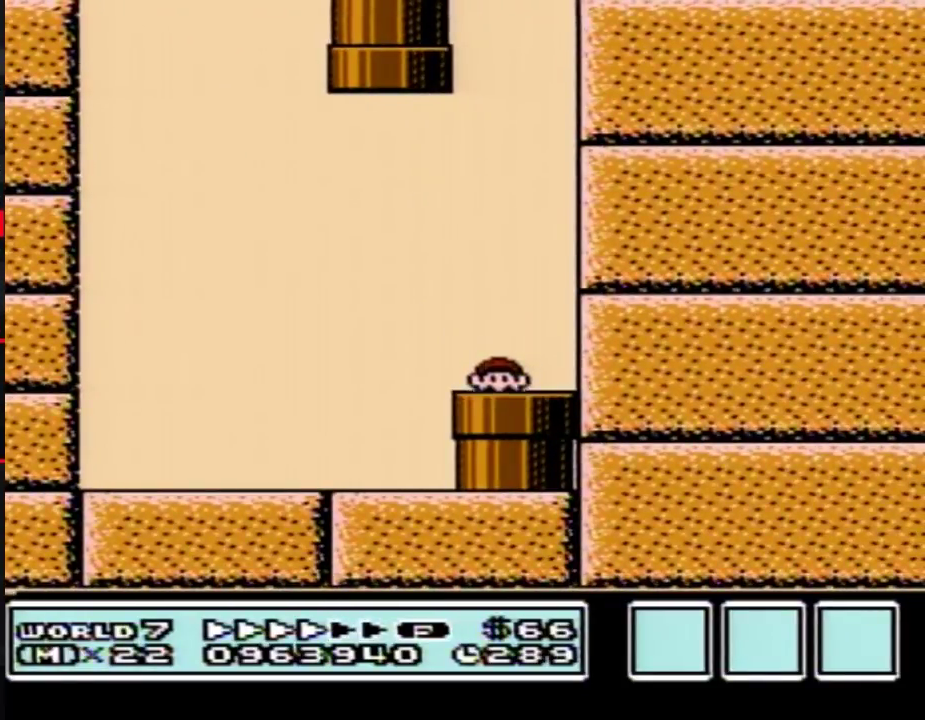
{"buttons": ["B", "DPAD_RIGHT"], "events": [[200, "DPAD_RIGHT", "down"]]}
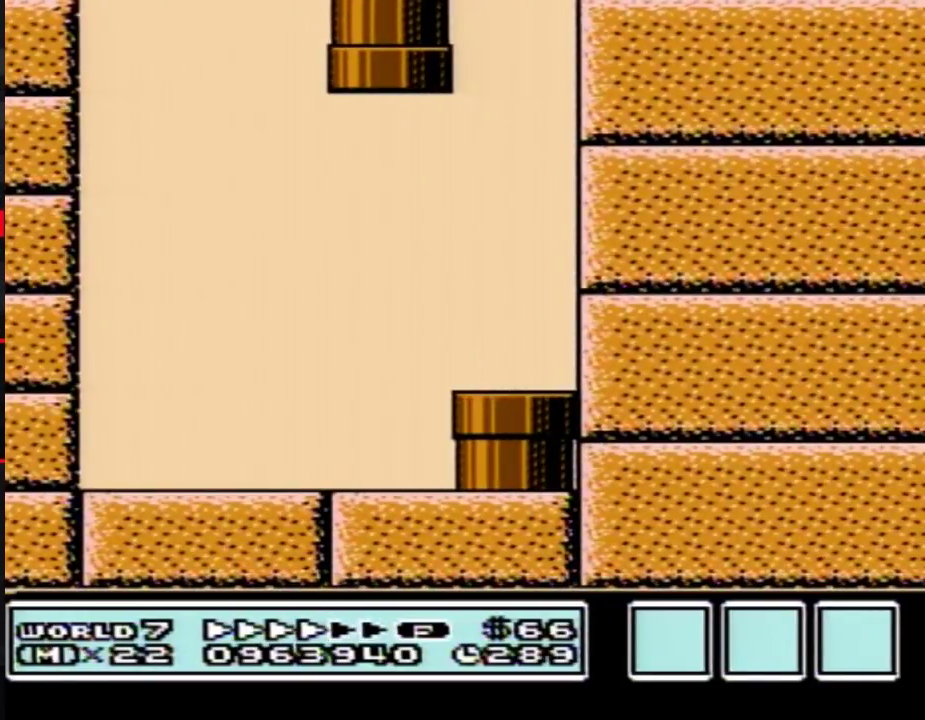
{"buttons": ["B", "DPAD_RIGHT"]}
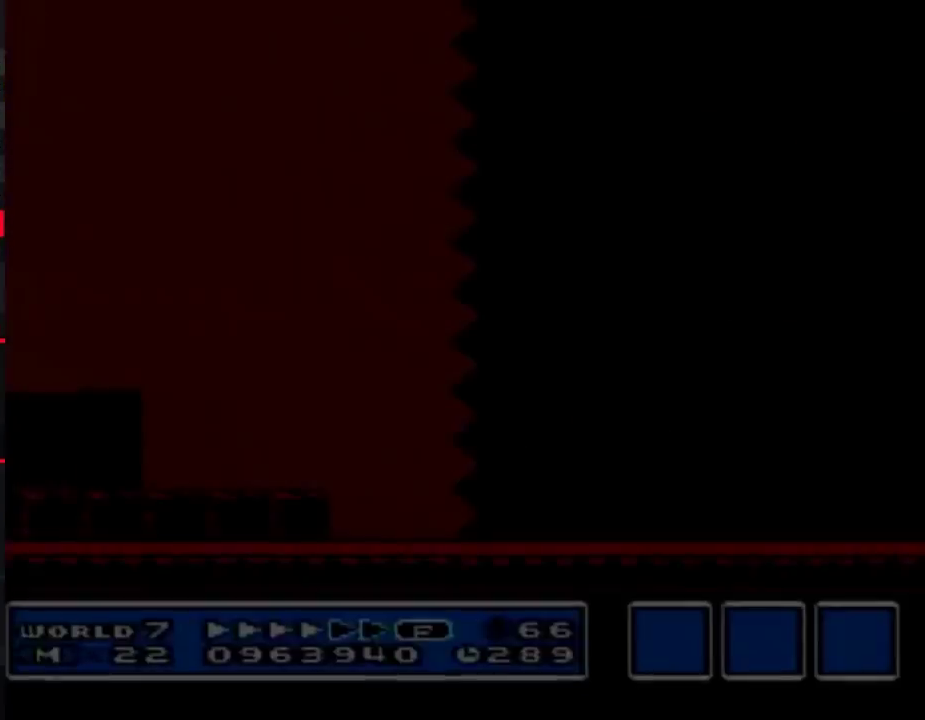
{"buttons": ["B", "DPAD_RIGHT"]}
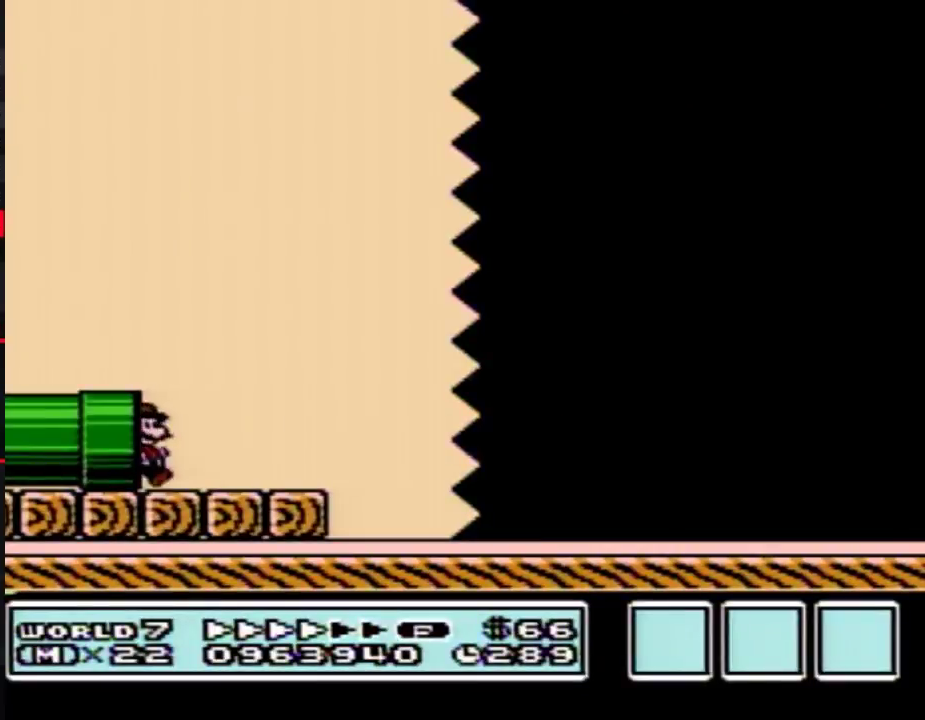
{"buttons": ["B", "DPAD_RIGHT"]}
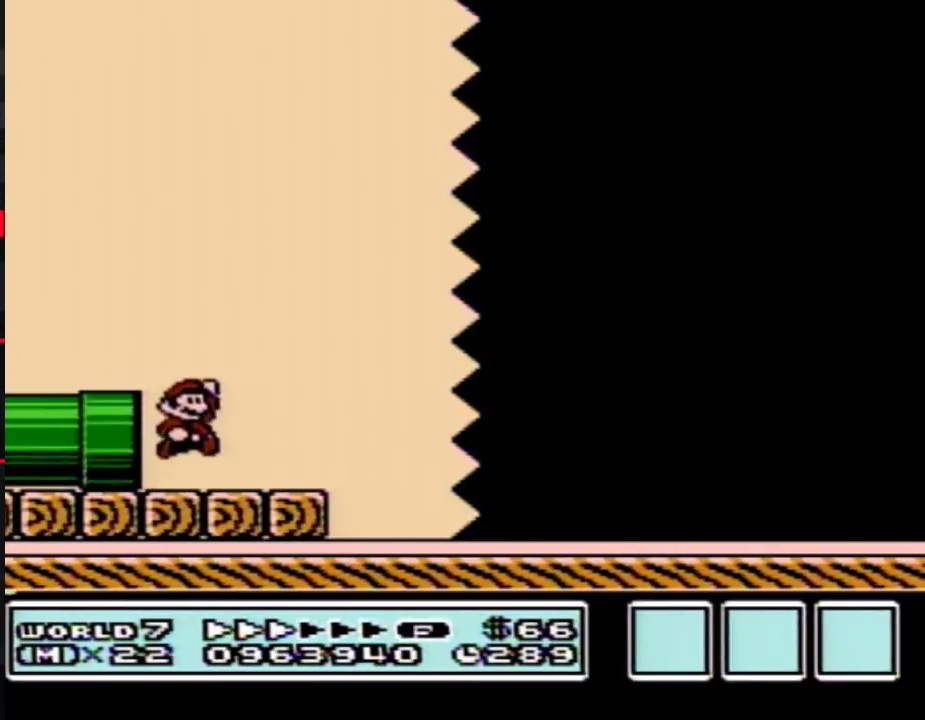
{"buttons": ["B", "DPAD_RIGHT"], "events": [[17, "A", "down"], [133, "A", "up"]]}
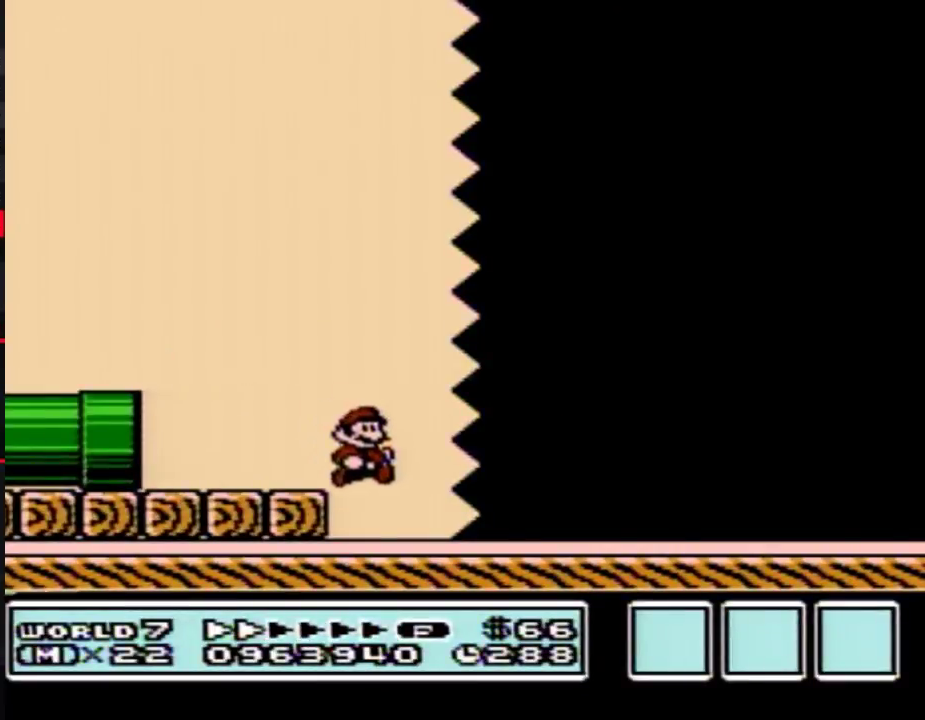
{"buttons": ["B", "DPAD_RIGHT"]}
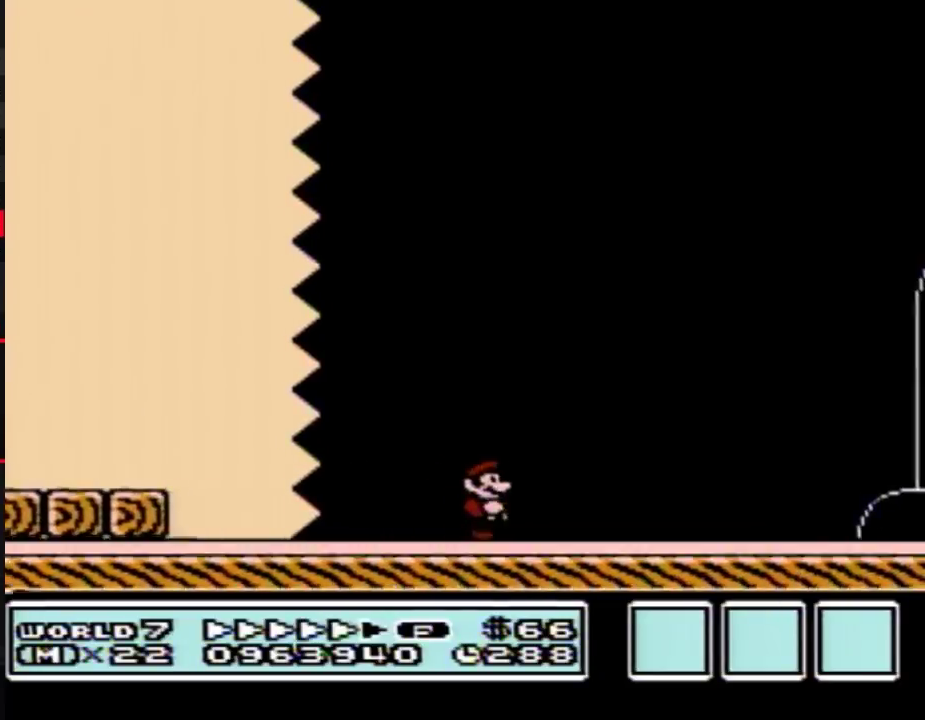
{"buttons": ["B", "DPAD_RIGHT"]}
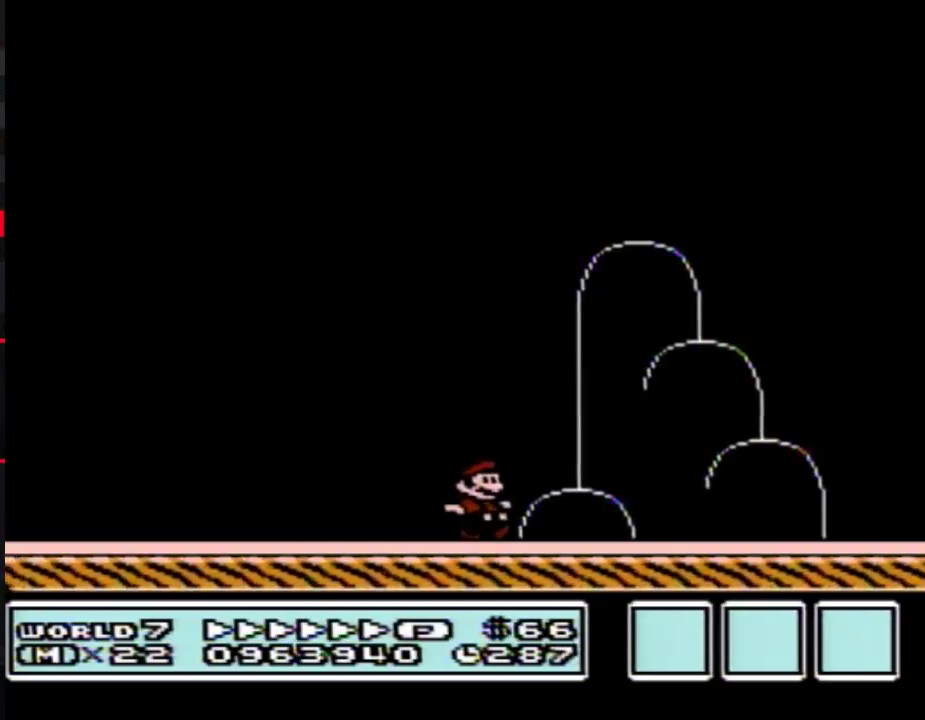
{"buttons": ["DPAD_RIGHT"], "events": [[133, "A", "down"], [383, "A", "up"], [483, "B", "up"]]}
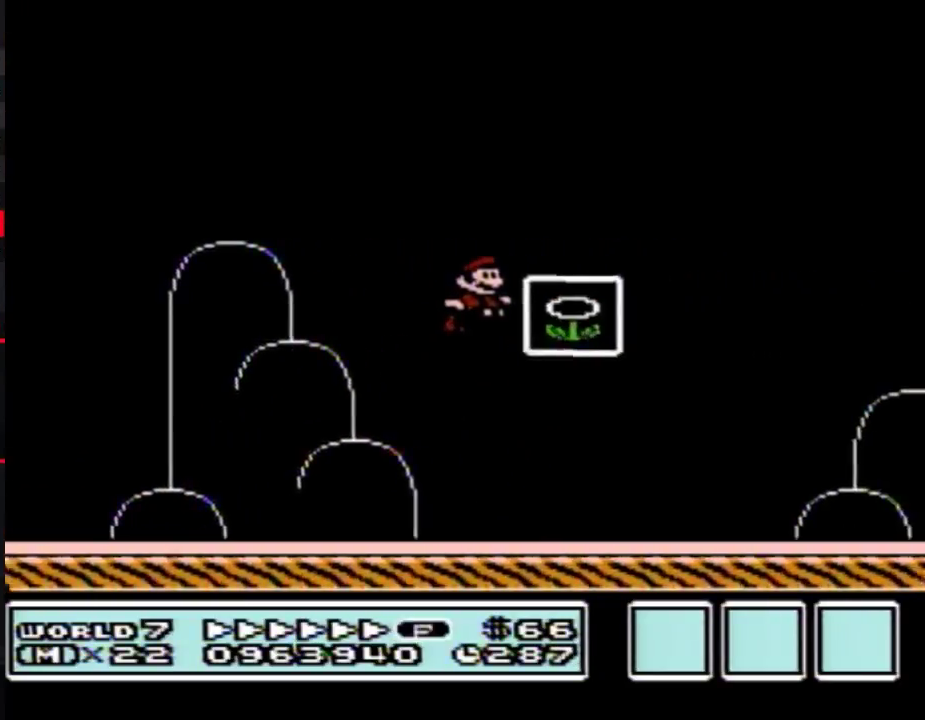
{"buttons": [], "events": [[83, "DPAD_RIGHT", "up"]]}